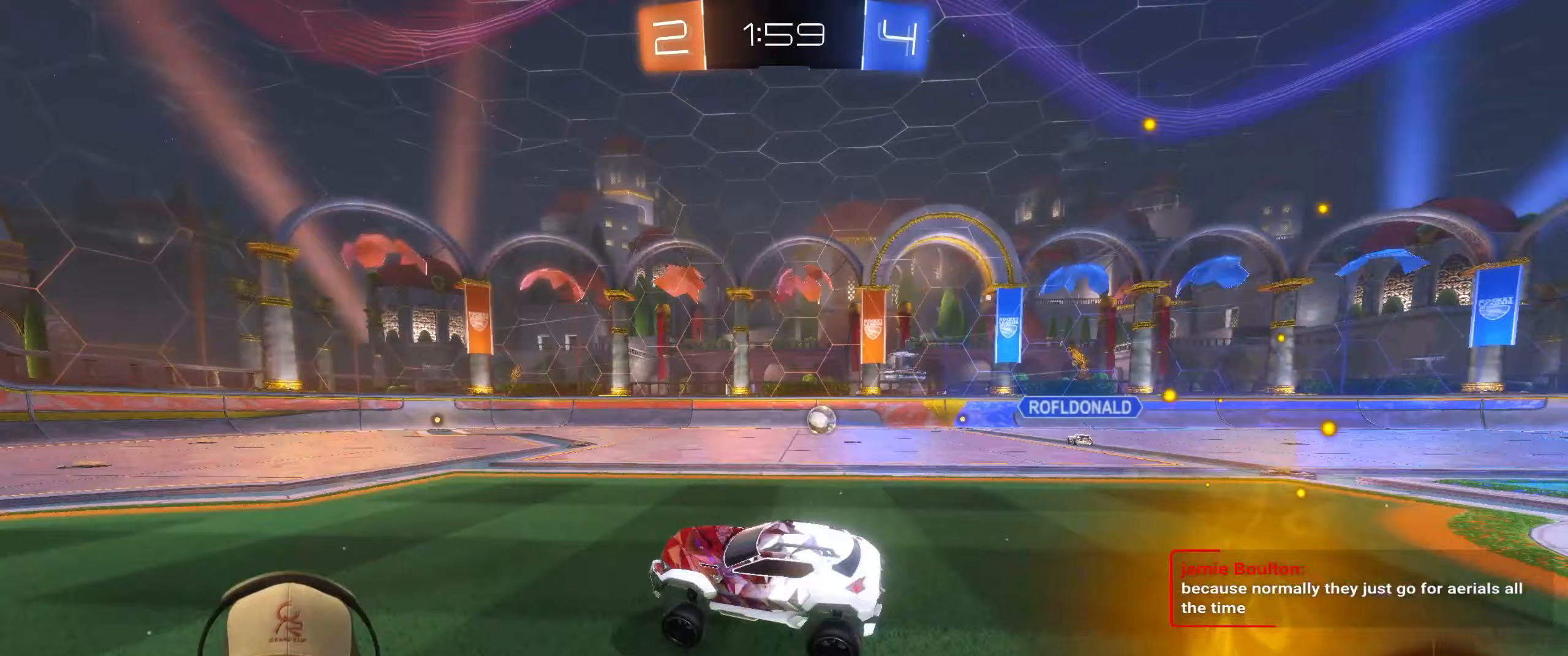
Gameplay with a controller (PlayStation layout); each line is a JSON object with the inputs held at the frame after it. "events" lists button and stick changes between this image and that frame as [ms after this image, input, new state], when the widget could be followed in between. Not read: R3 right_stick.
{"buttons": ["R1", "R2"], "left_stick": "up-right", "events": [[50, "left_stick", "right"], [83, "R2", "down"], [100, "R1", "down"], [217, "left_stick", "center"], [500, "left_stick", "up-right"]]}
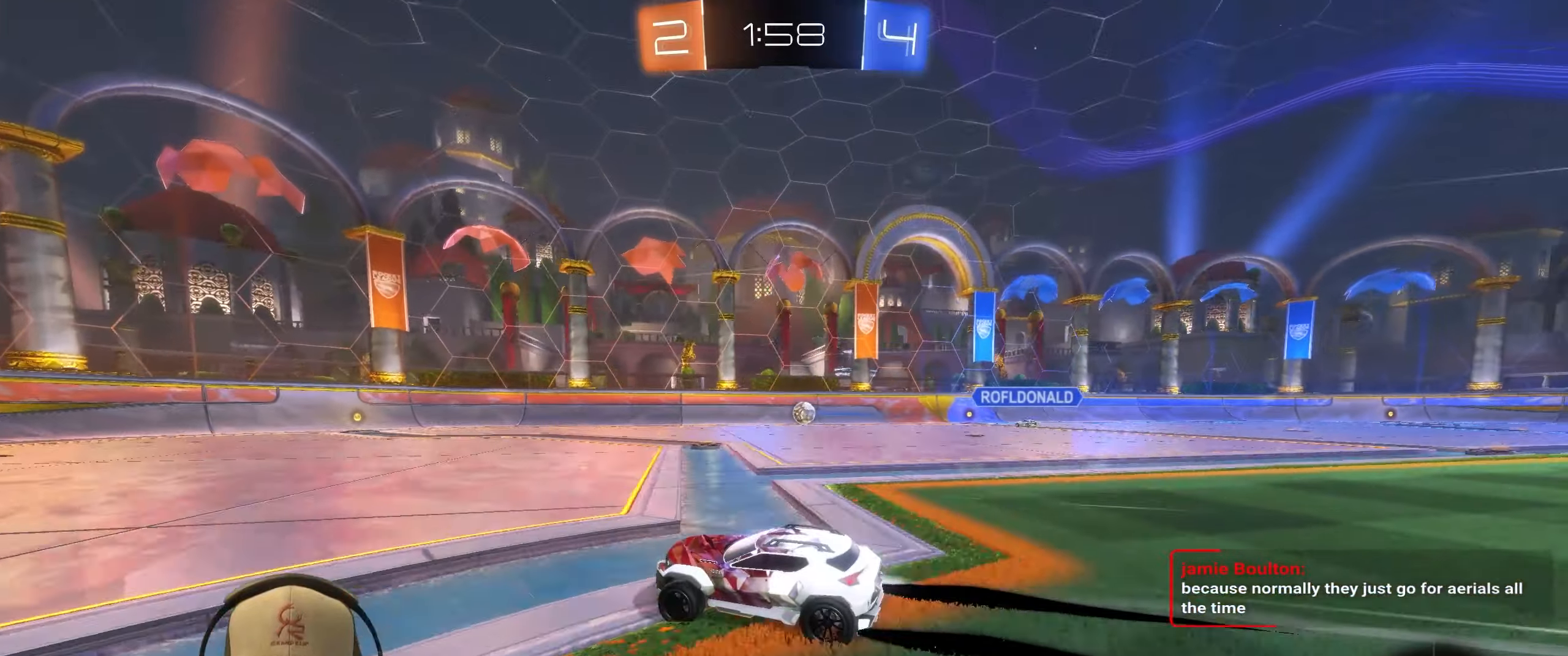
{"buttons": ["R2"], "left_stick": "up-right", "events": [[100, "R1", "up"], [133, "left_stick", "center"], [450, "left_stick", "up-right"]]}
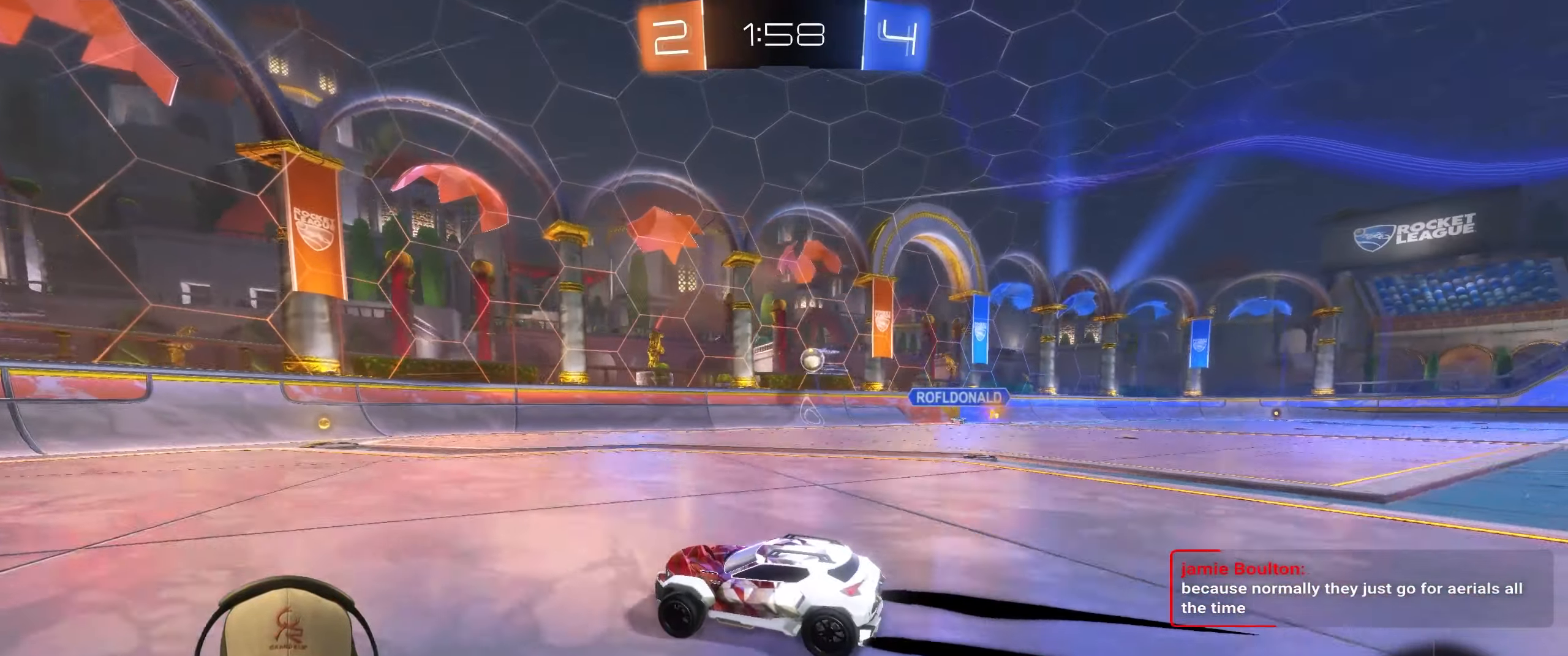
{"buttons": ["R2"], "left_stick": "center", "events": [[283, "left_stick", "center"]]}
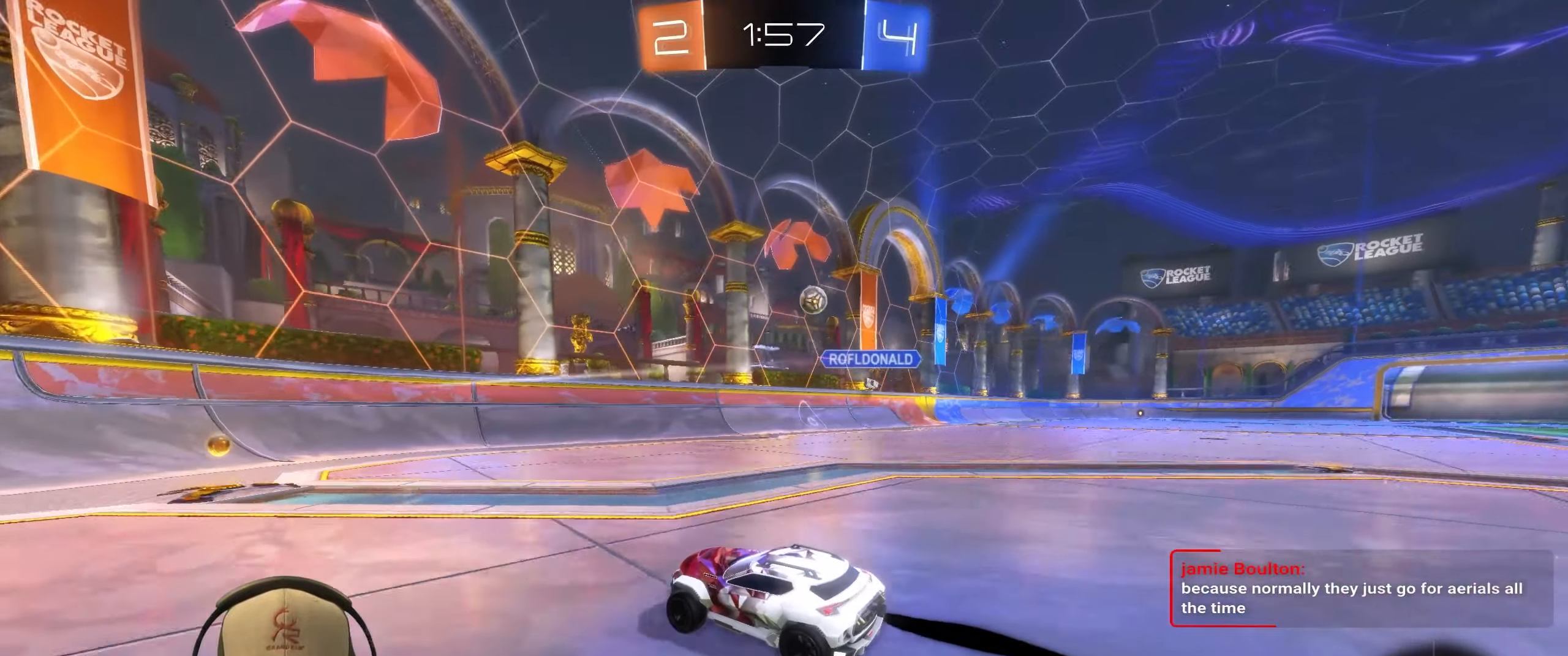
{"buttons": ["R2"], "left_stick": "left", "events": [[117, "left_stick", "left"], [150, "L1", "down"], [283, "L1", "up"], [333, "left_stick", "center"], [483, "left_stick", "left"]]}
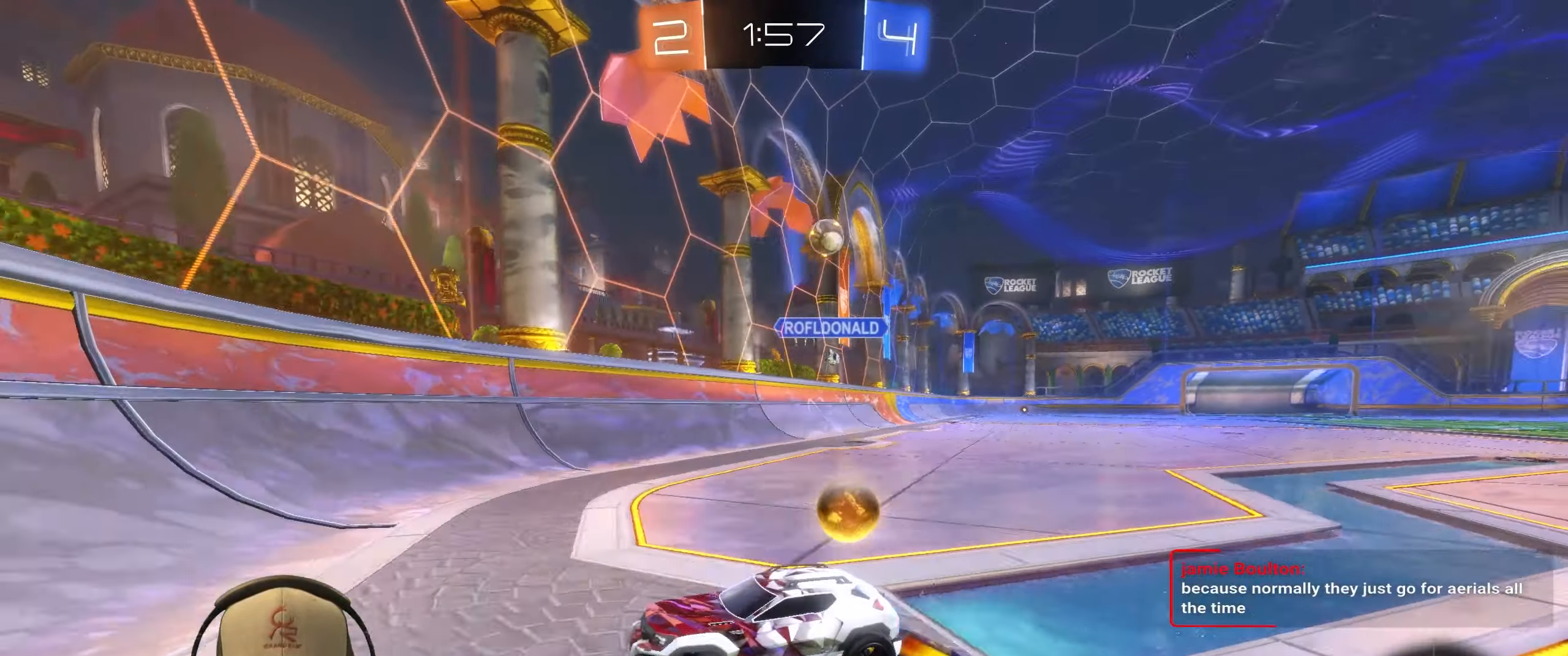
{"buttons": ["R2"], "left_stick": "left", "events": [[150, "L1", "down"], [217, "SQUARE", "down"], [300, "L1", "up"], [350, "SQUARE", "up"]]}
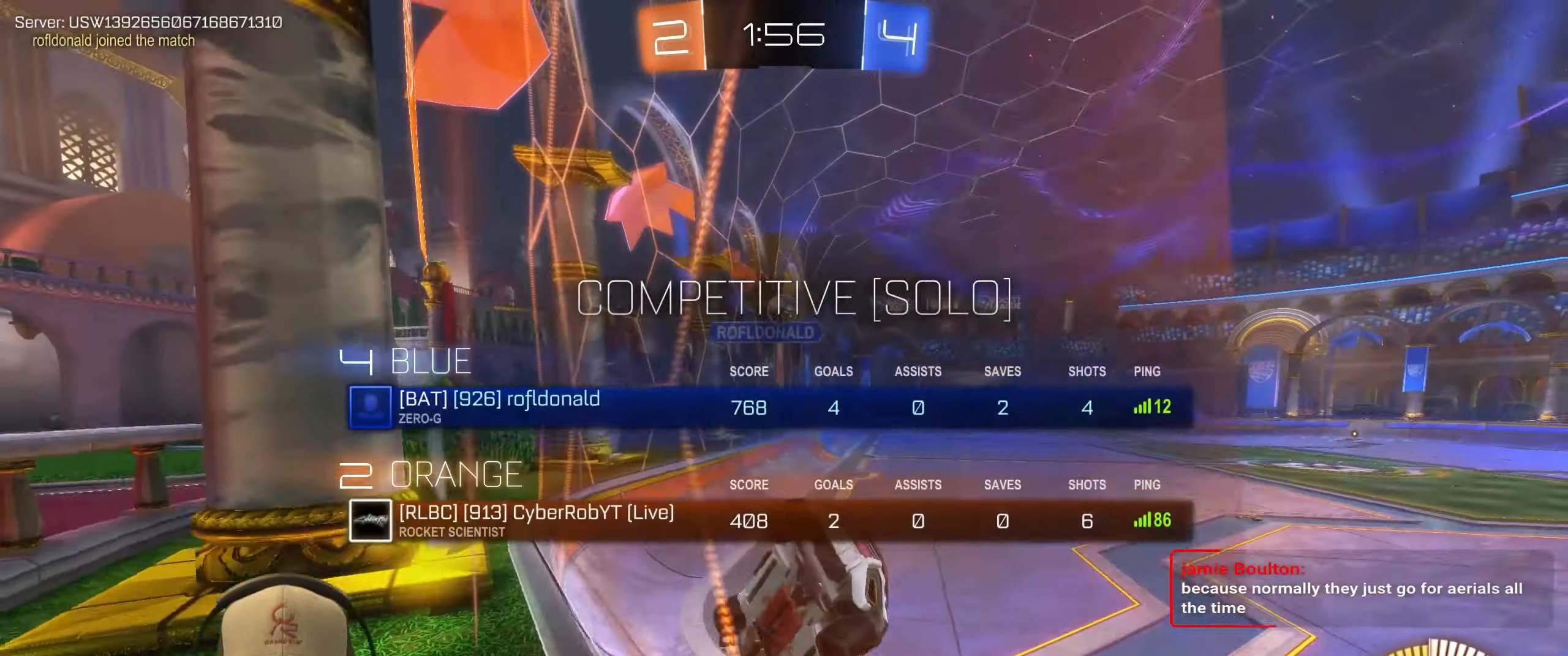
{"buttons": ["R2"], "left_stick": "center", "events": [[183, "left_stick", "up-left"], [433, "left_stick", "center"]]}
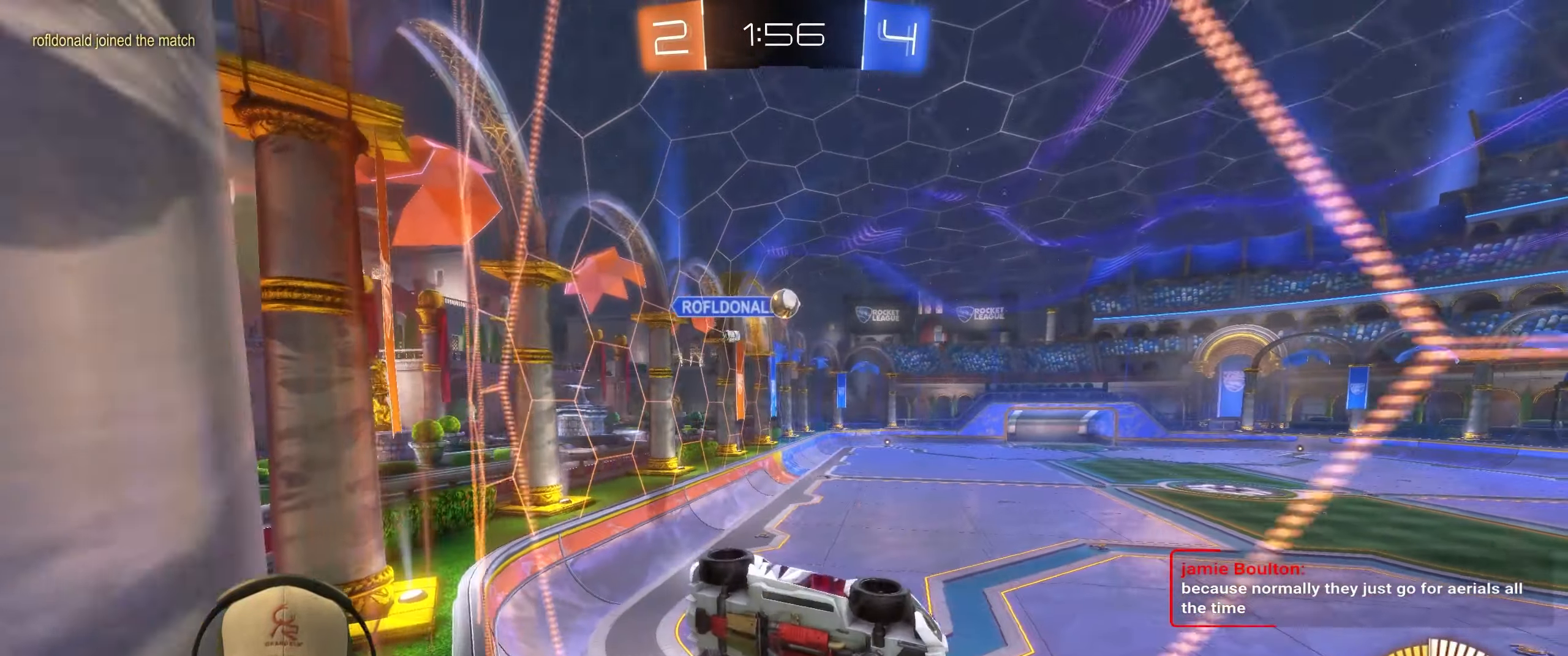
{"buttons": ["SQUARE", "R2"], "left_stick": "left", "events": [[33, "R2", "up"], [83, "left_stick", "right"], [200, "L2", "down"], [200, "R2", "down"], [417, "L2", "up"], [467, "SQUARE", "down"], [483, "left_stick", "left"]]}
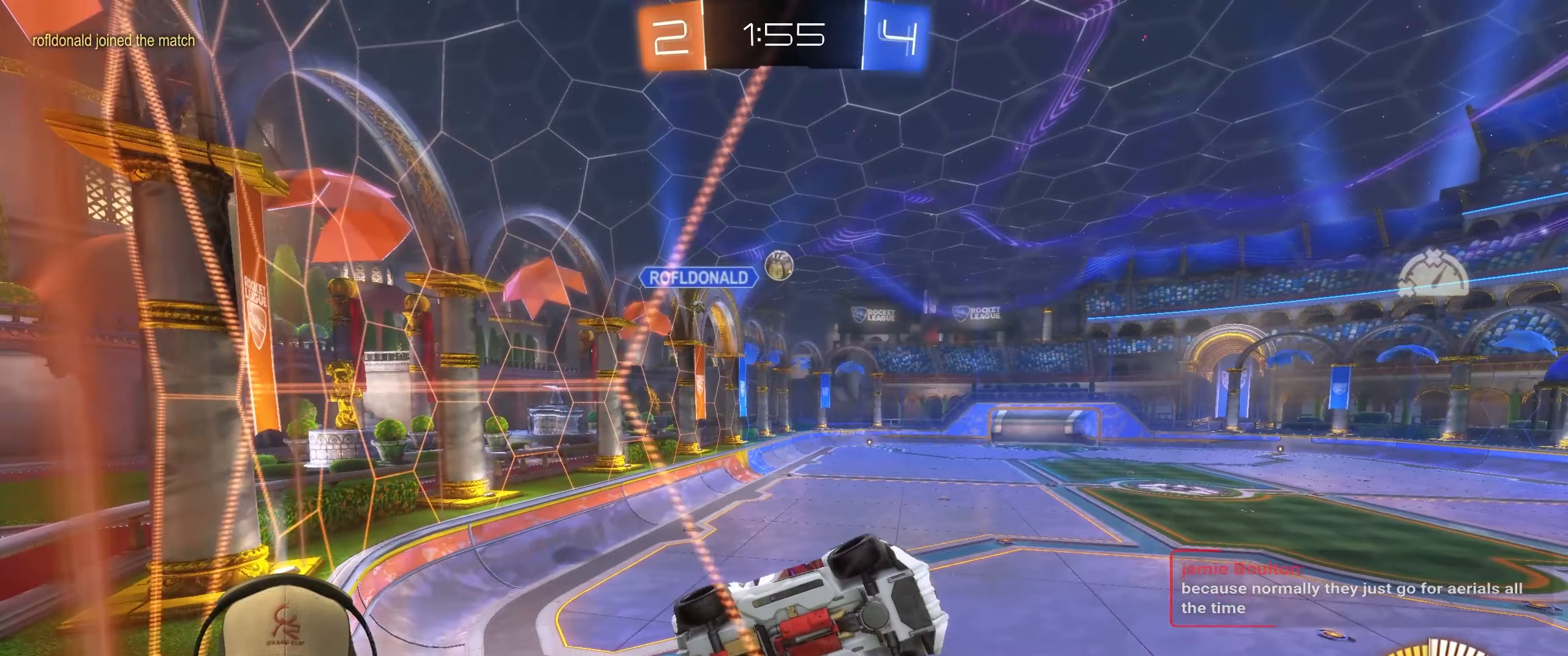
{"buttons": ["R2"], "left_stick": "left", "events": [[67, "SQUARE", "up"]]}
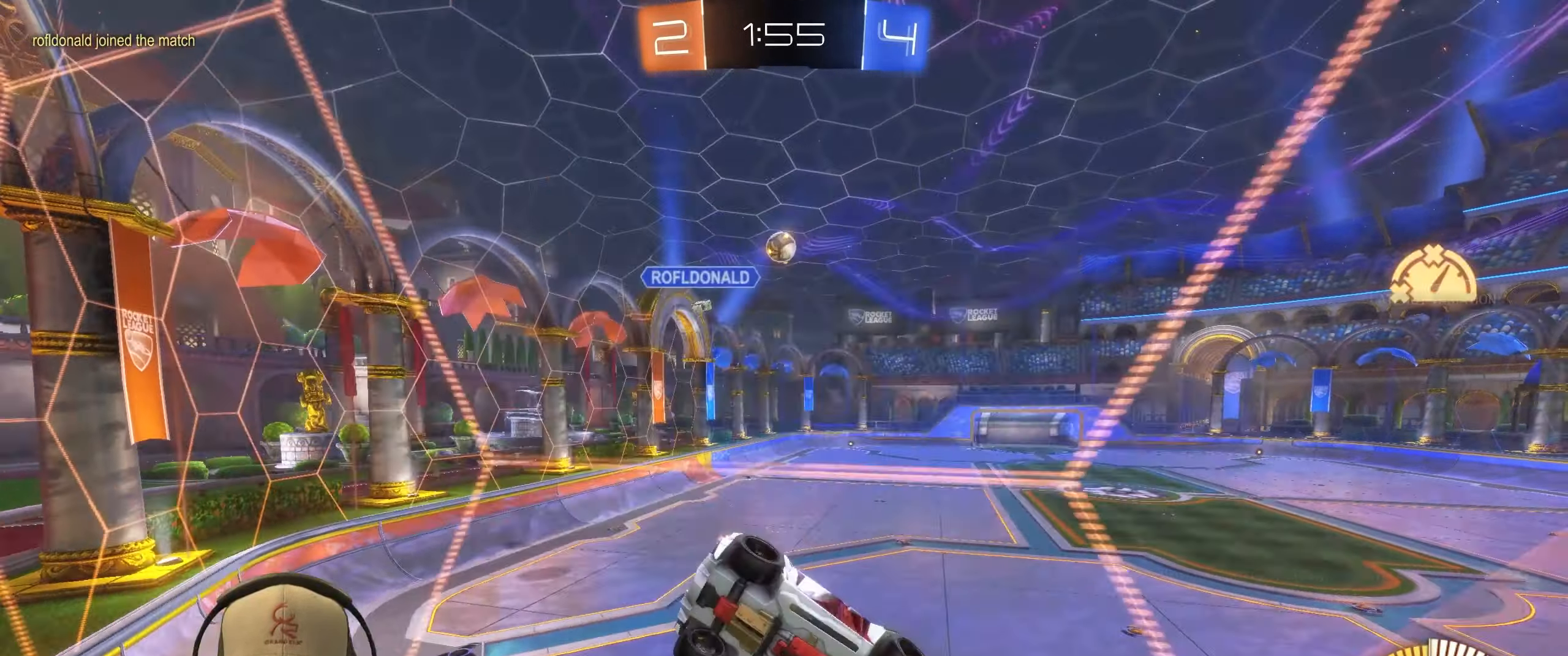
{"buttons": ["R2"], "left_stick": "right", "events": [[50, "left_stick", "up-left"], [183, "left_stick", "center"], [267, "left_stick", "right"]]}
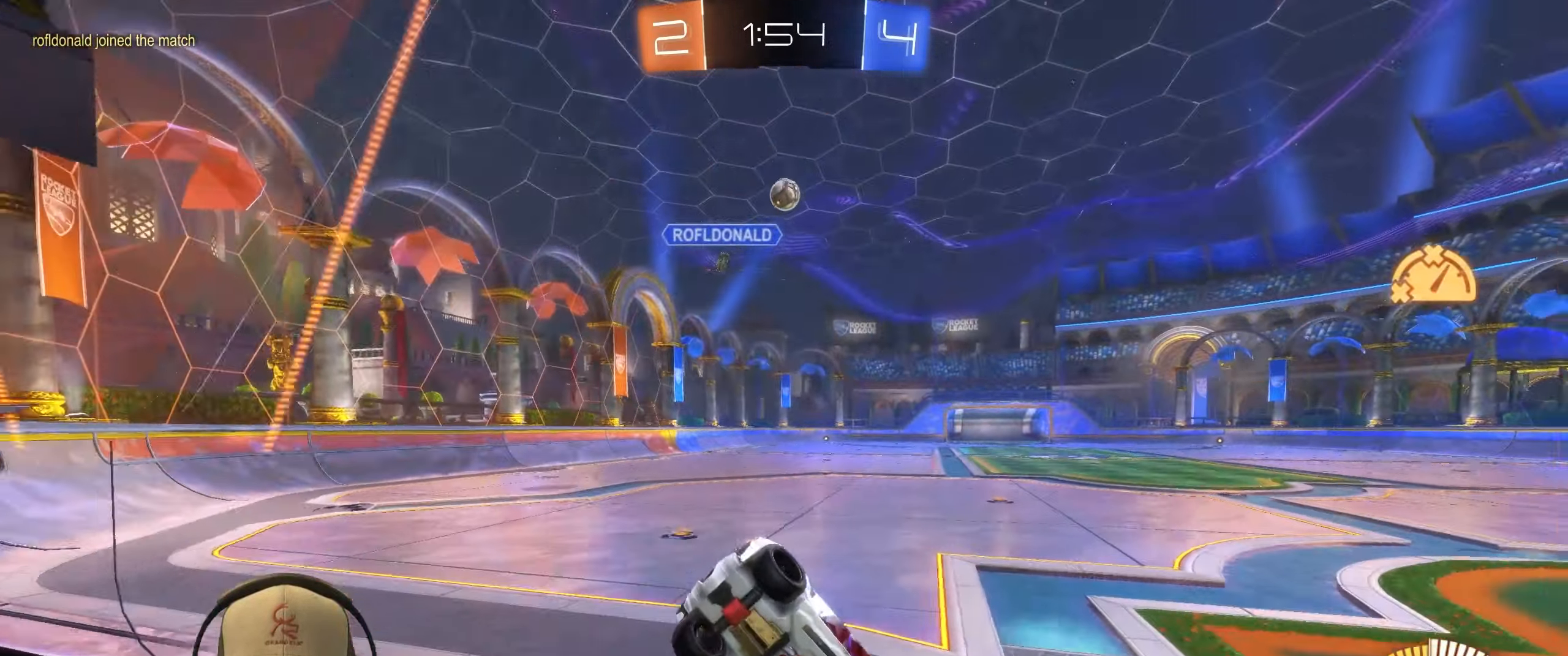
{"buttons": ["R2"], "left_stick": "left", "events": [[283, "left_stick", "center"], [433, "left_stick", "left"]]}
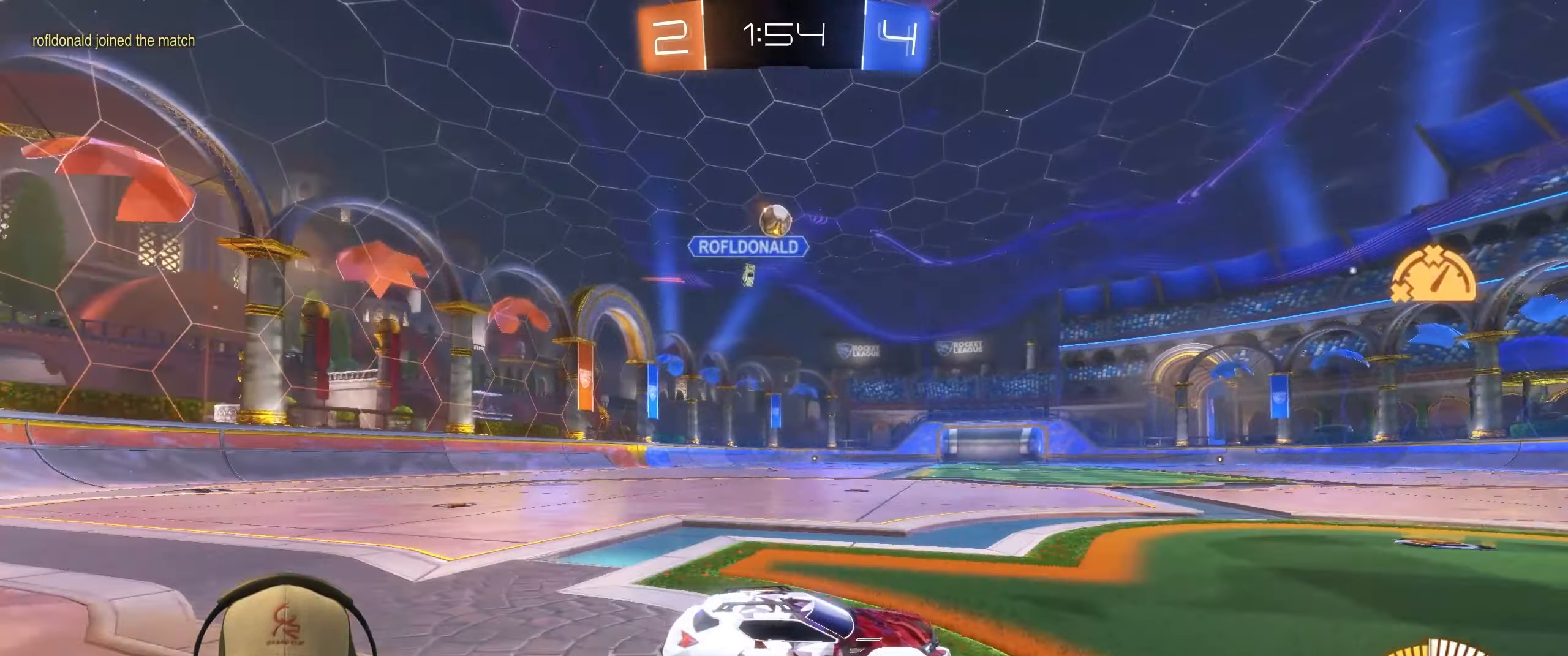
{"buttons": ["R2"], "left_stick": "down-right", "events": [[117, "L2", "down"], [117, "R2", "up"], [133, "left_stick", "center"], [267, "left_stick", "down-right"], [317, "L2", "up"], [417, "R2", "down"]]}
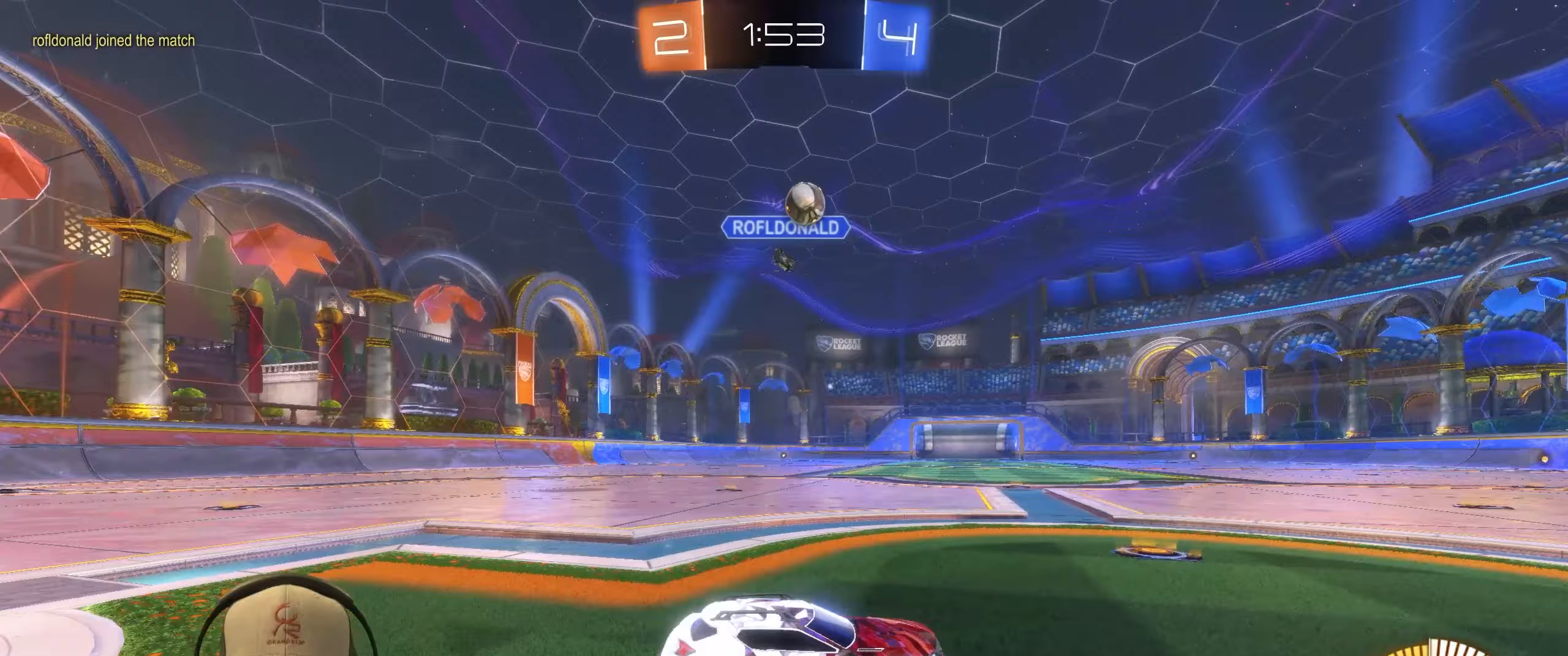
{"buttons": ["R1", "R2"], "left_stick": "center", "events": [[150, "R1", "down"], [183, "left_stick", "left"], [333, "left_stick", "right"], [467, "left_stick", "center"]]}
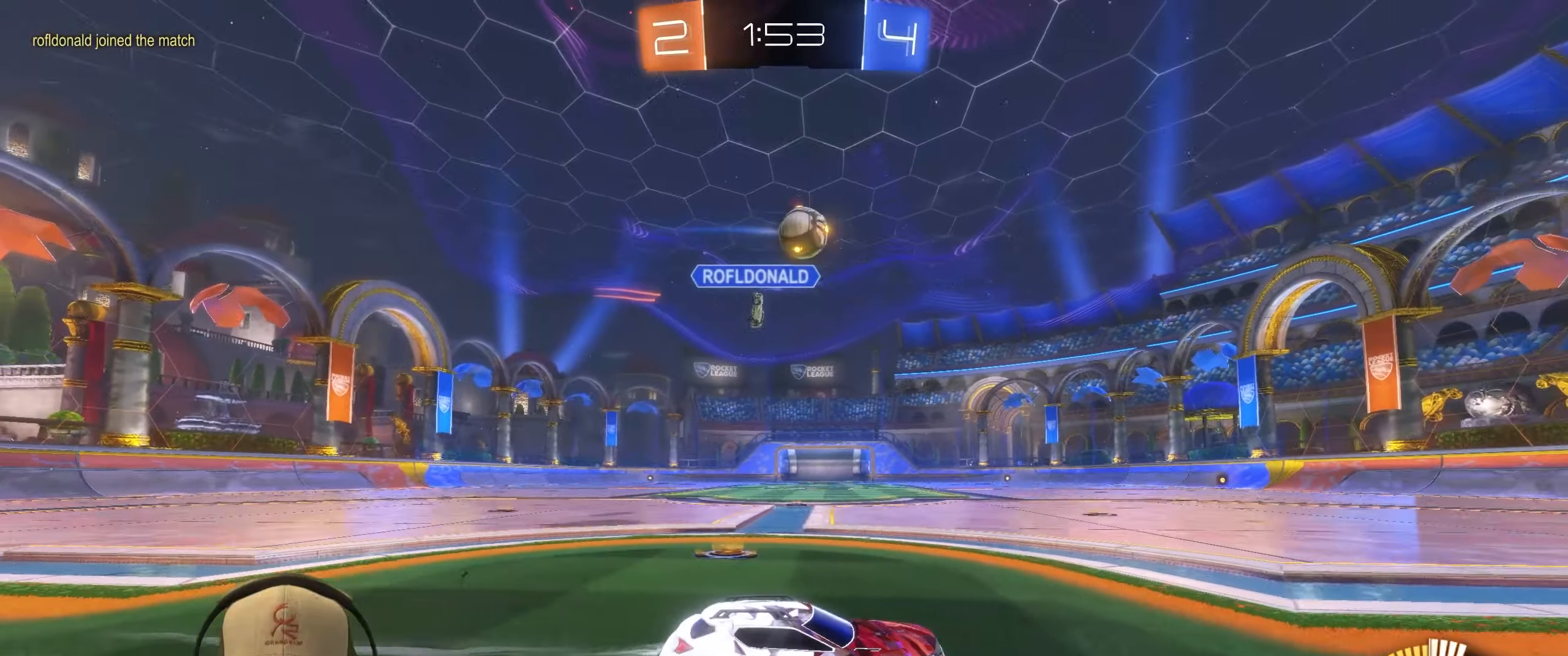
{"buttons": ["R1", "R2"], "left_stick": "center", "events": [[217, "left_stick", "left"], [317, "left_stick", "center"]]}
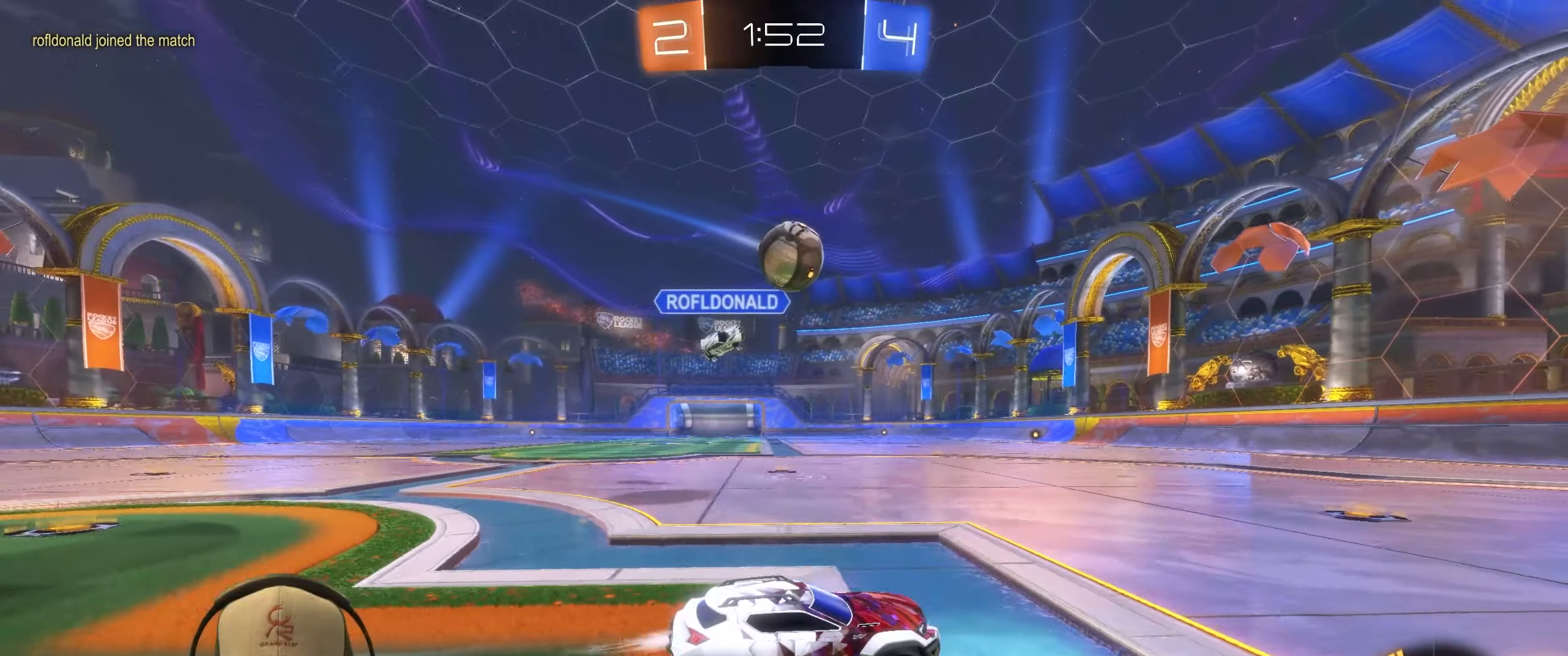
{"buttons": ["TRIANGLE", "R1", "R2"], "left_stick": "center", "events": [[50, "left_stick", "right"], [217, "left_stick", "left"], [433, "TRIANGLE", "down"], [450, "left_stick", "center"]]}
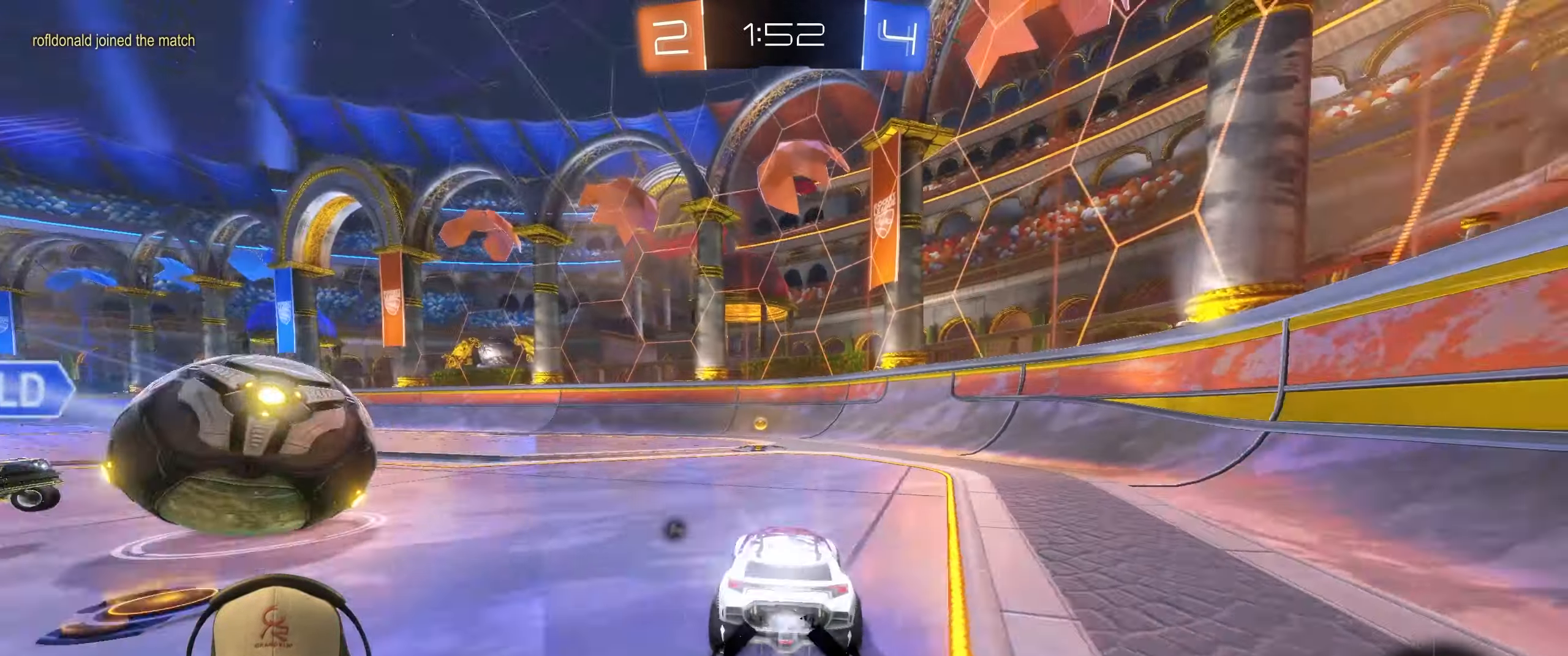
{"buttons": ["L1", "R2"], "left_stick": "right", "events": [[67, "TRIANGLE", "up"], [317, "left_stick", "up-right"], [383, "L1", "down"], [383, "left_stick", "right"], [450, "R1", "up"]]}
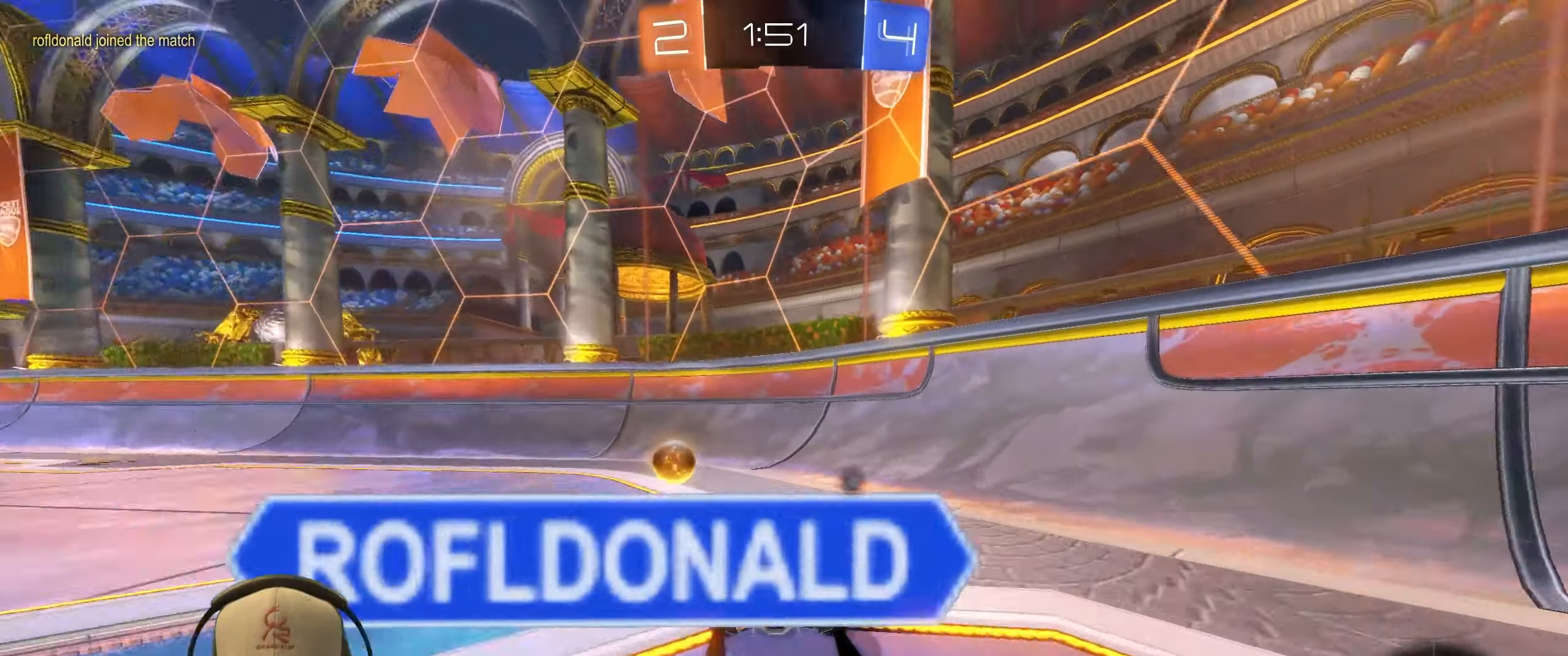
{"buttons": ["R2"], "left_stick": "right", "events": [[17, "L1", "up"], [133, "TRIANGLE", "down"], [200, "R1", "down"], [283, "L1", "down"], [317, "TRIANGLE", "up"], [333, "R1", "up"], [433, "L1", "up"]]}
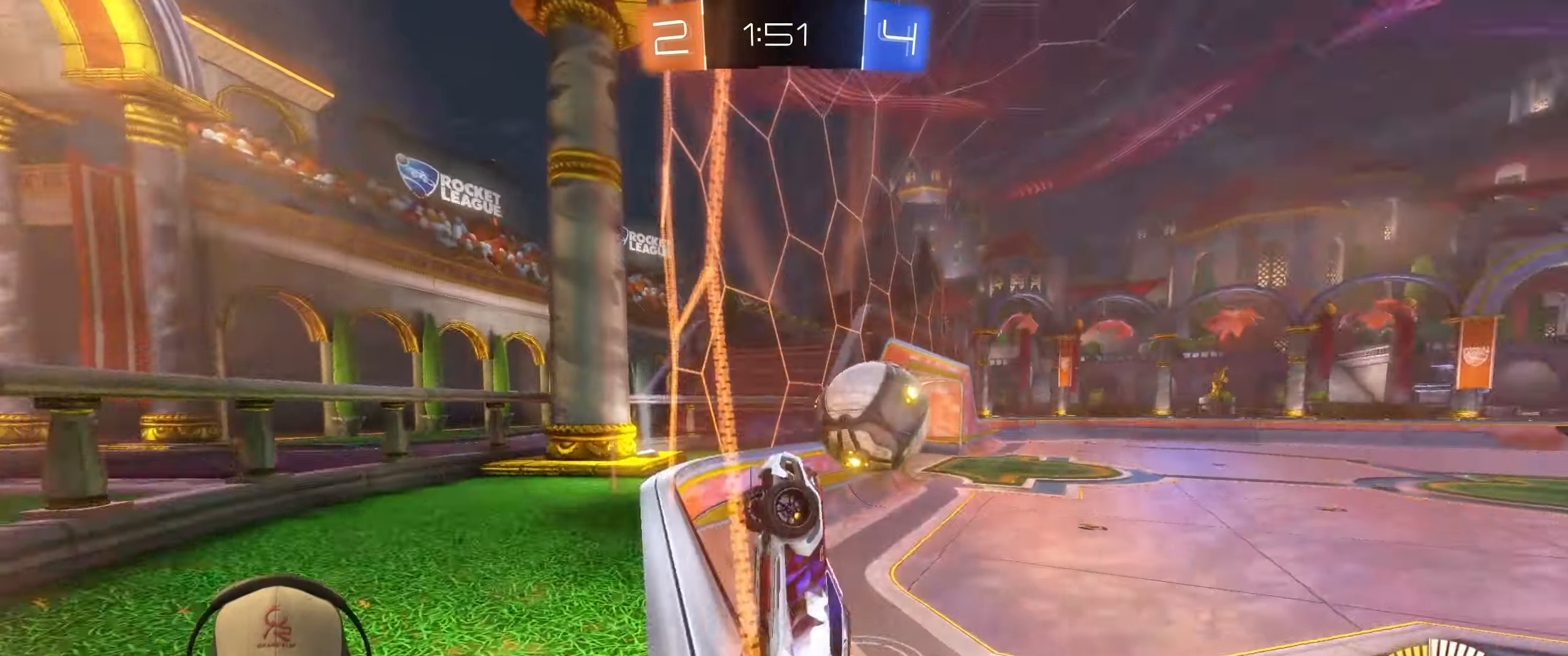
{"buttons": ["R2"], "left_stick": "right", "events": [[83, "L1", "down"], [250, "L1", "up"]]}
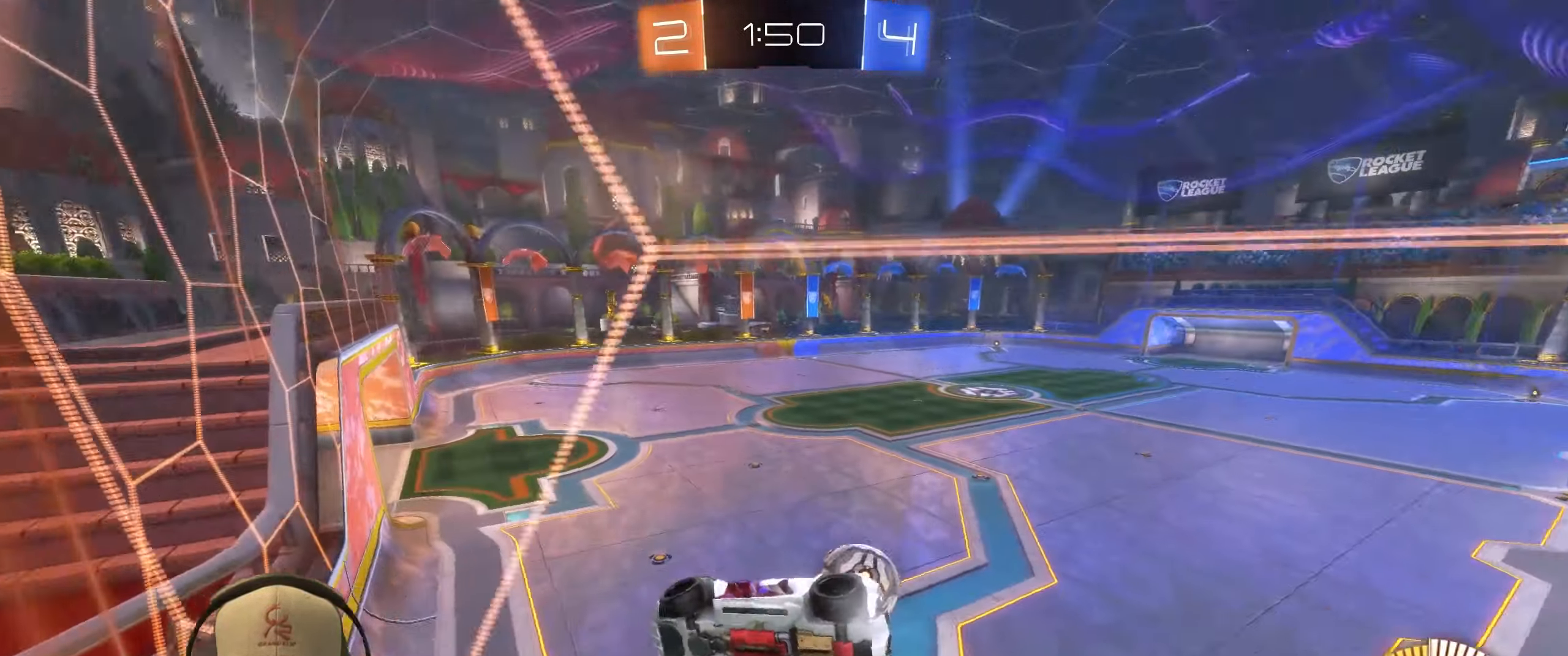
{"buttons": ["R1", "R2"], "left_stick": "left", "events": [[283, "left_stick", "center"], [350, "left_stick", "left"], [467, "R1", "down"]]}
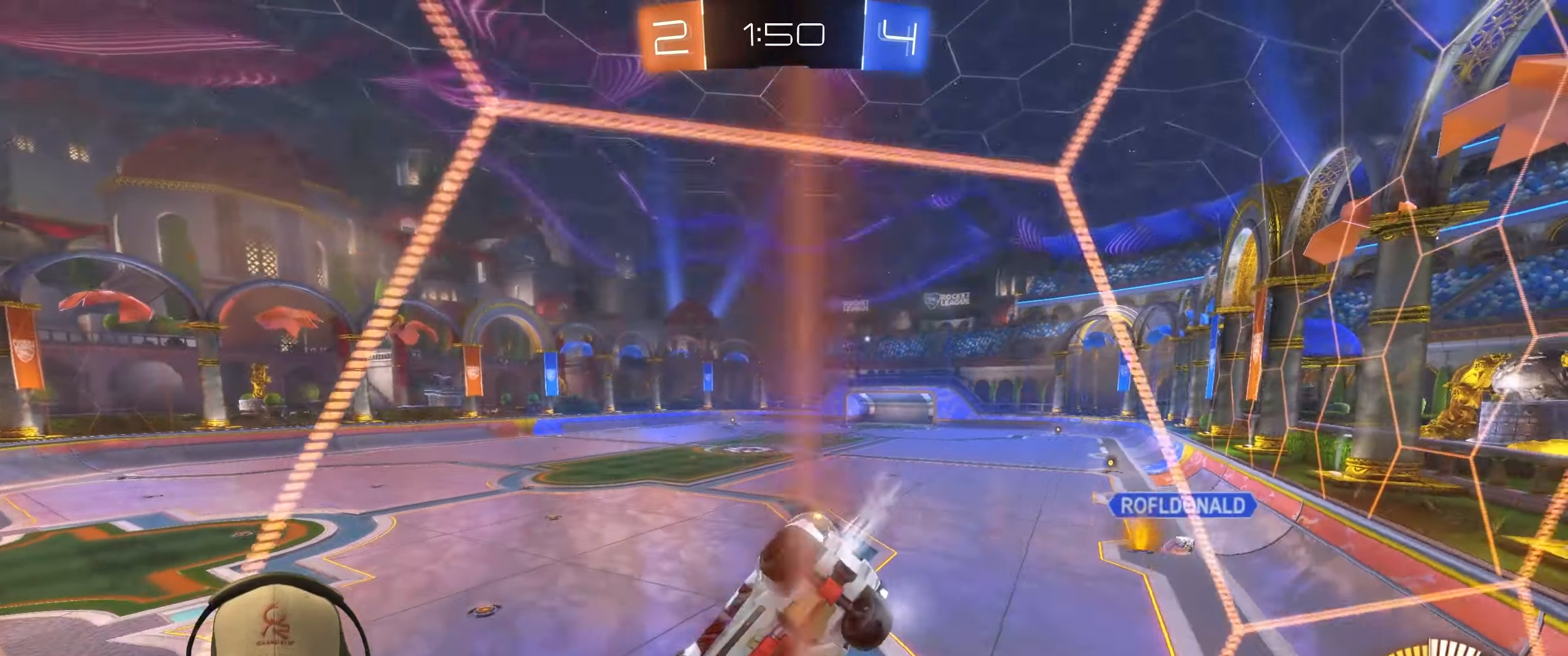
{"buttons": ["R2"], "left_stick": "up-right", "events": [[117, "left_stick", "up-right"], [200, "R1", "up"], [300, "R1", "down"], [467, "R1", "up"]]}
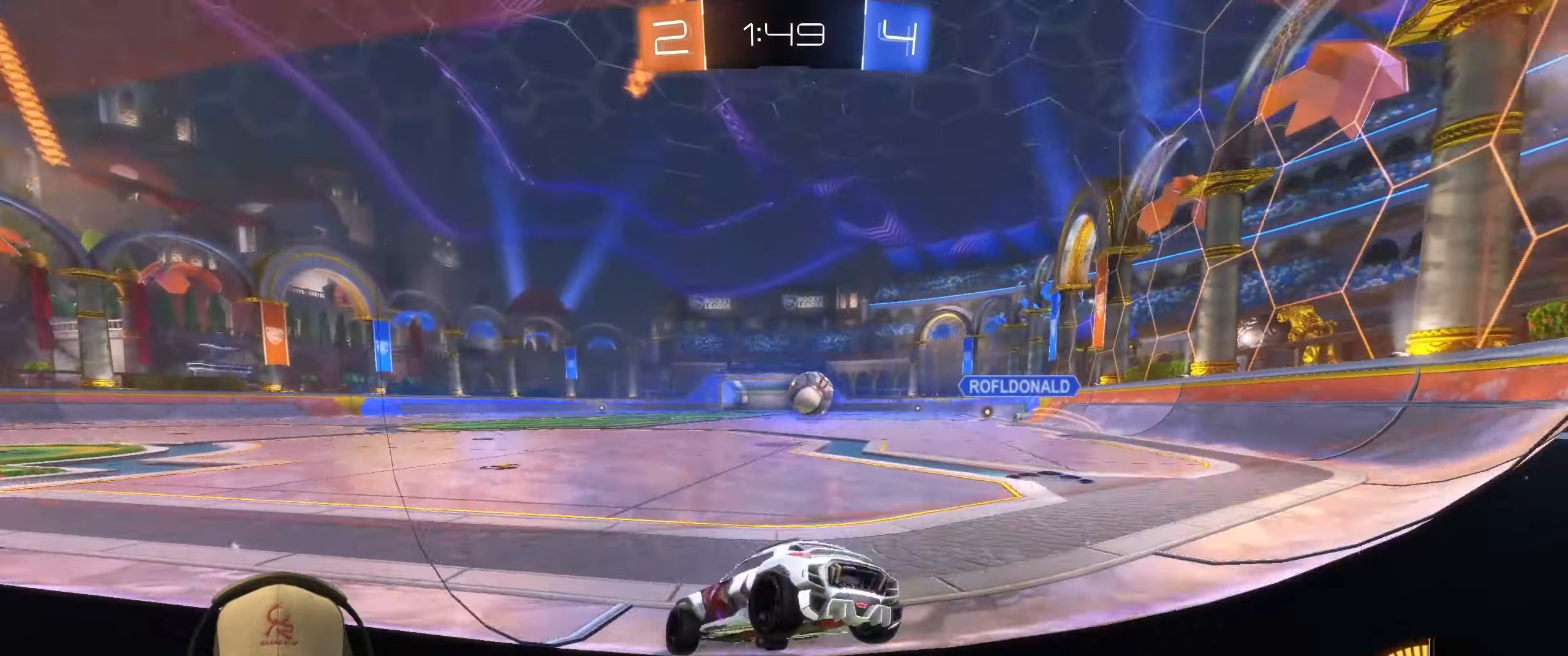
{"buttons": ["R2"], "left_stick": "right", "events": [[217, "left_stick", "center"], [400, "left_stick", "right"]]}
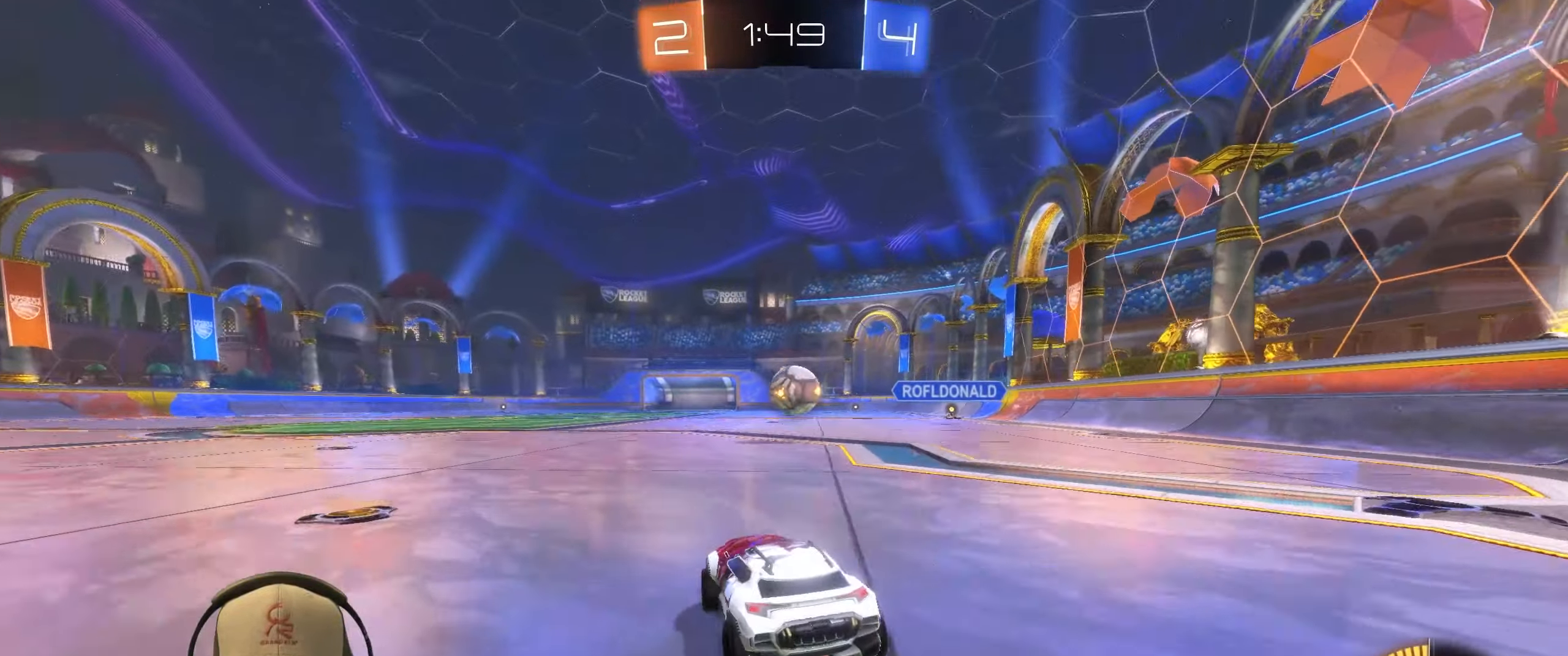
{"buttons": ["R2"], "left_stick": "center", "events": [[67, "left_stick", "center"]]}
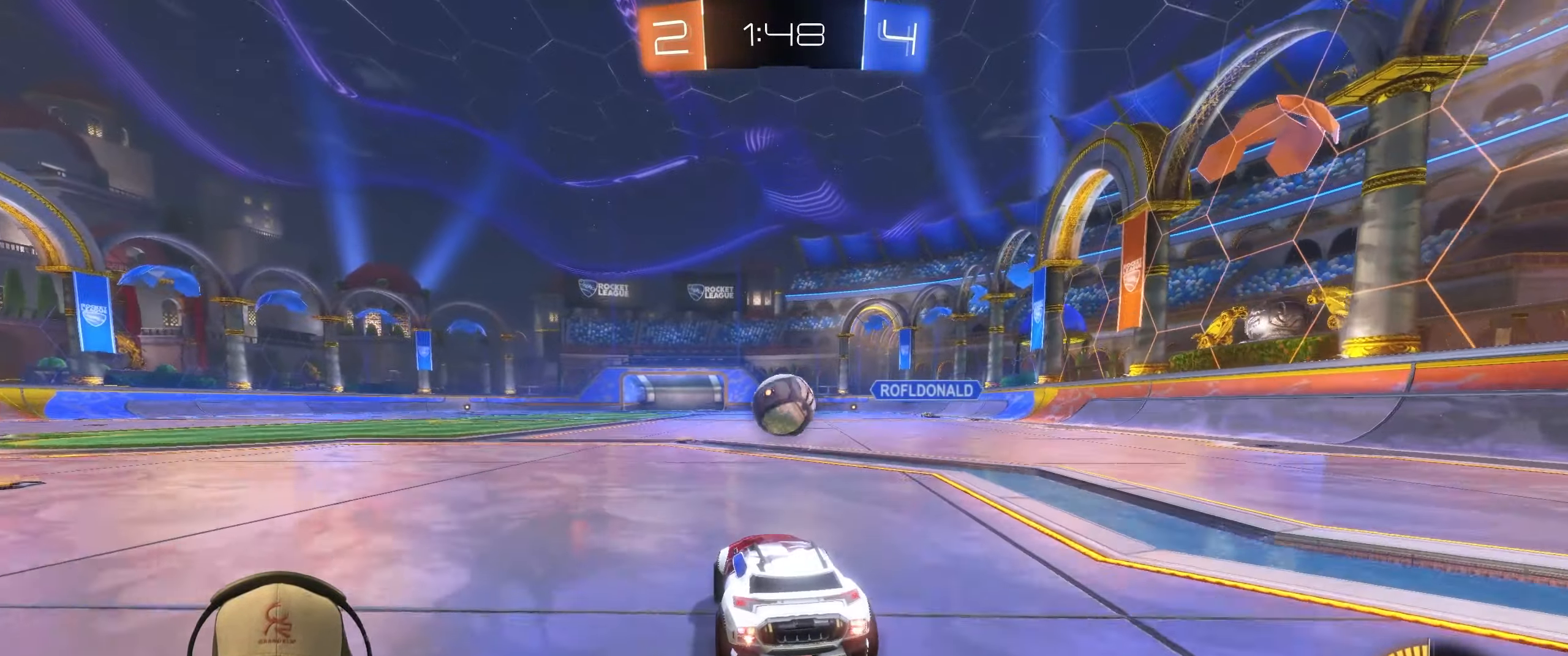
{"buttons": ["R2"], "left_stick": "center", "events": [[133, "left_stick", "left"], [267, "R1", "down"], [267, "left_stick", "center"], [317, "TRIANGLE", "down"], [450, "R1", "up"], [450, "TRIANGLE", "up"]]}
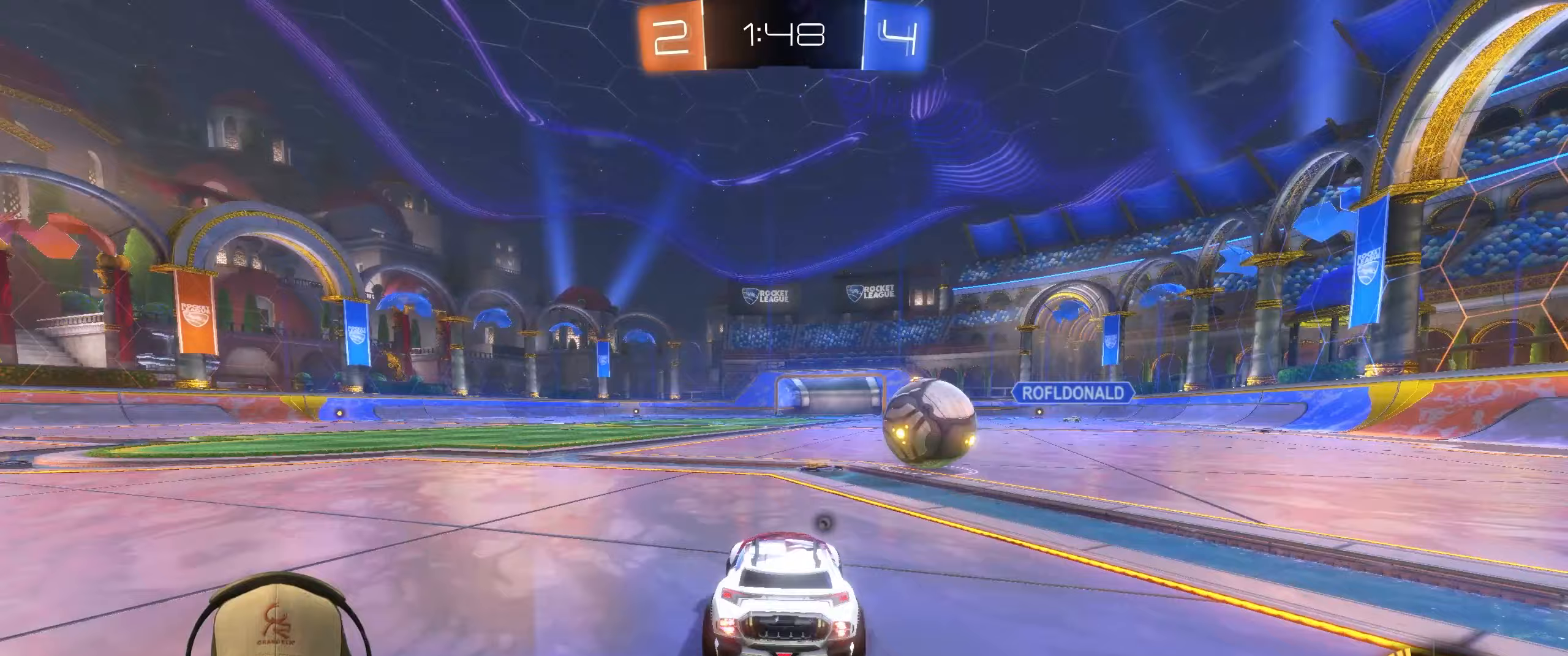
{"buttons": [], "left_stick": "right", "events": [[183, "left_stick", "right"], [300, "left_stick", "center"], [467, "left_stick", "right"], [483, "R2", "up"]]}
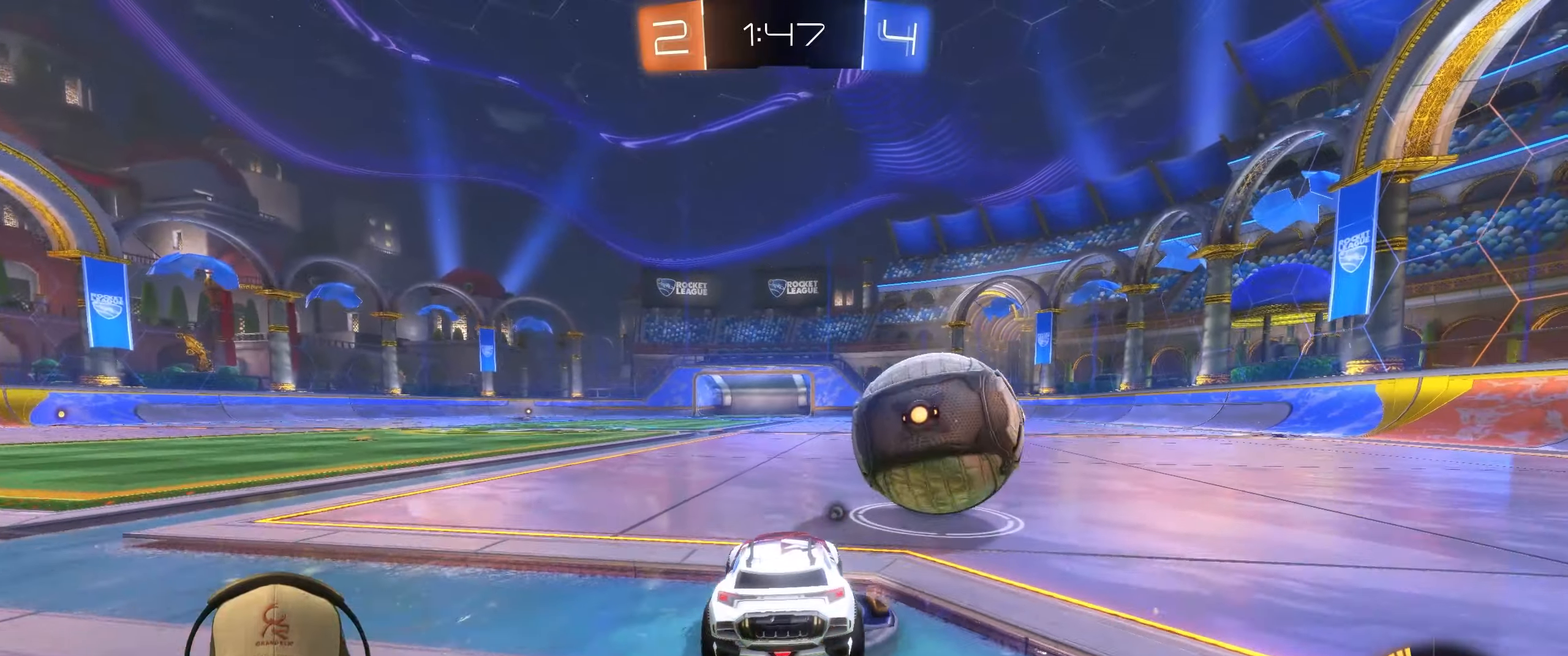
{"buttons": ["R1", "R2"], "left_stick": "left", "events": [[100, "R2", "down"], [167, "R1", "down"], [367, "left_stick", "center"], [483, "left_stick", "left"]]}
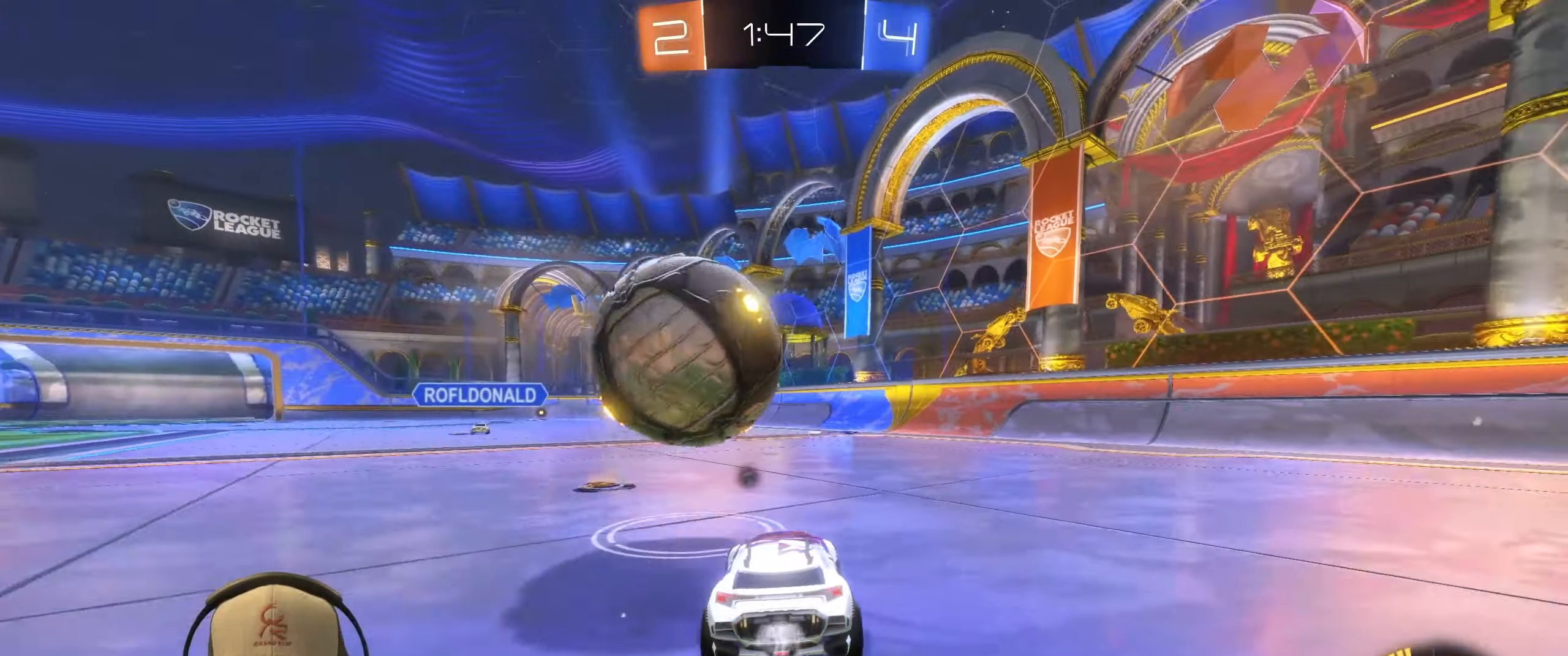
{"buttons": ["CROSS", "R1", "R2"], "left_stick": "down", "events": [[150, "left_stick", "center"], [233, "left_stick", "left"], [383, "left_stick", "down"], [417, "CROSS", "down"]]}
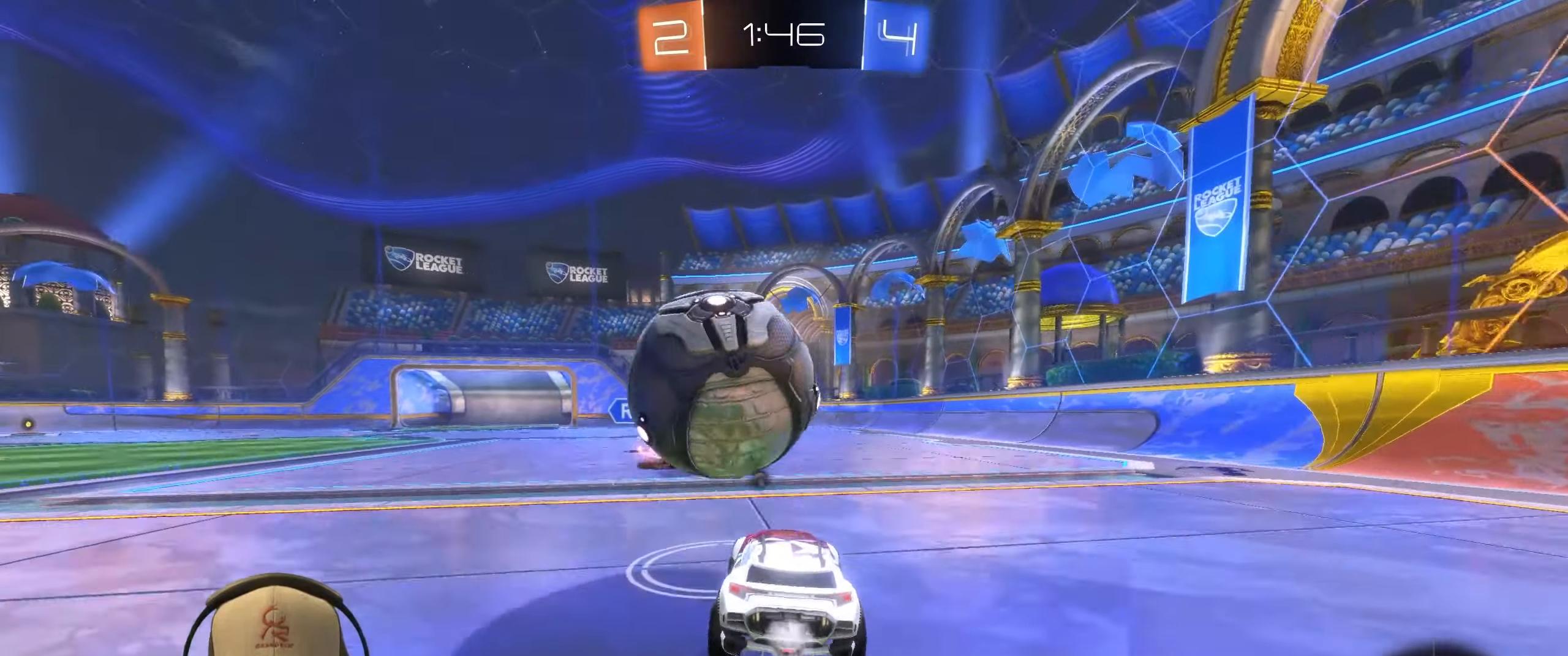
{"buttons": ["L1"], "left_stick": "down-right", "events": [[17, "CROSS", "up"], [17, "L1", "down"], [17, "R2", "up"], [83, "CROSS", "down"], [83, "left_stick", "up"], [183, "CROSS", "up"], [233, "left_stick", "down-right"], [267, "R1", "up"]]}
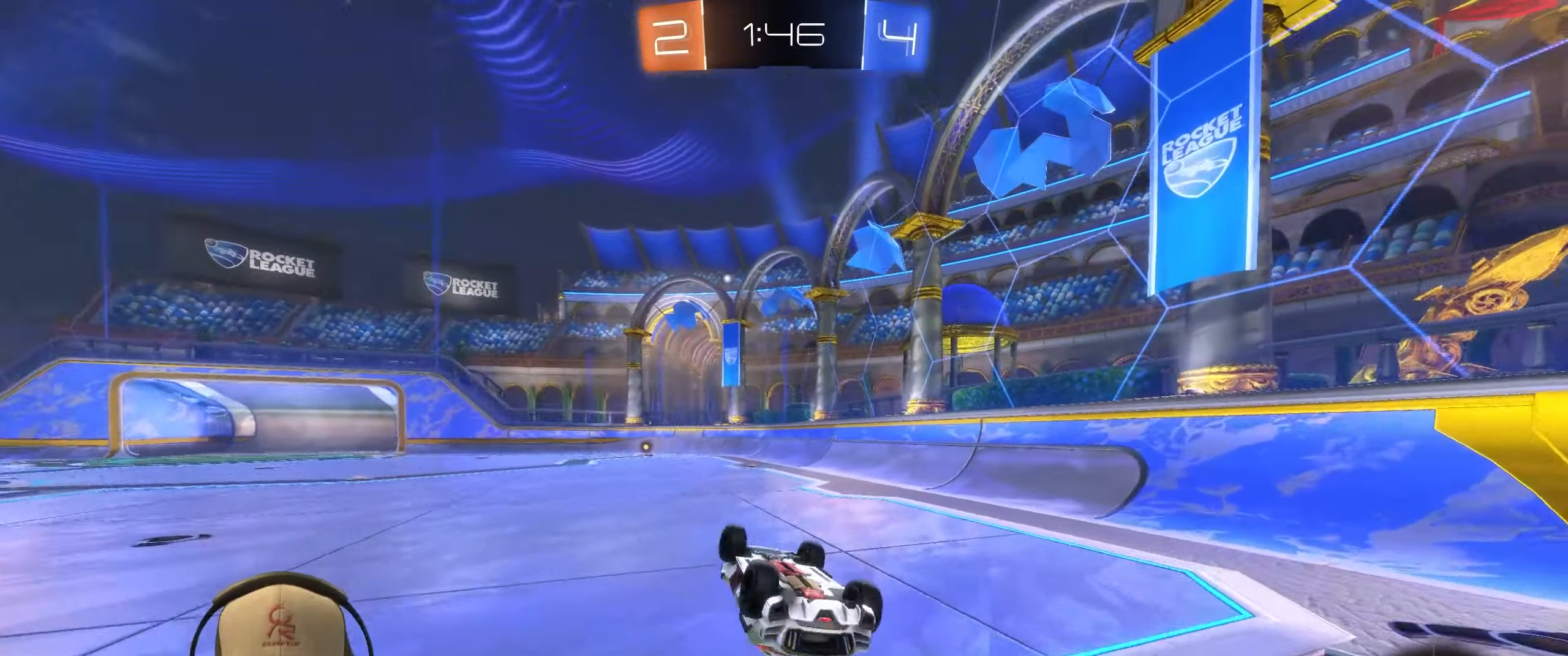
{"buttons": [], "left_stick": "right", "events": [[83, "left_stick", "right"], [100, "TRIANGLE", "down"], [217, "L1", "up"], [217, "TRIANGLE", "up"], [250, "left_stick", "down-right"], [467, "left_stick", "right"]]}
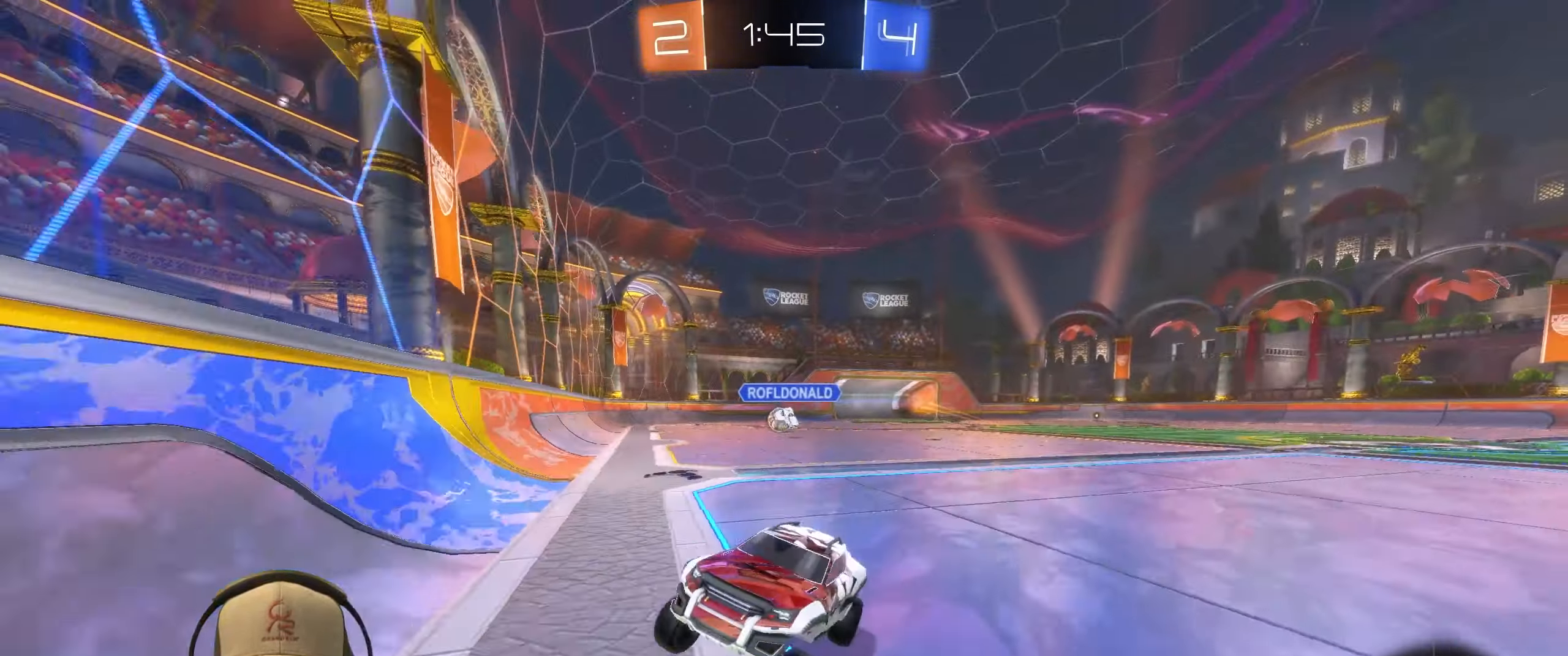
{"buttons": ["L1", "R2"], "left_stick": "right", "events": [[183, "R2", "down"], [450, "L1", "down"]]}
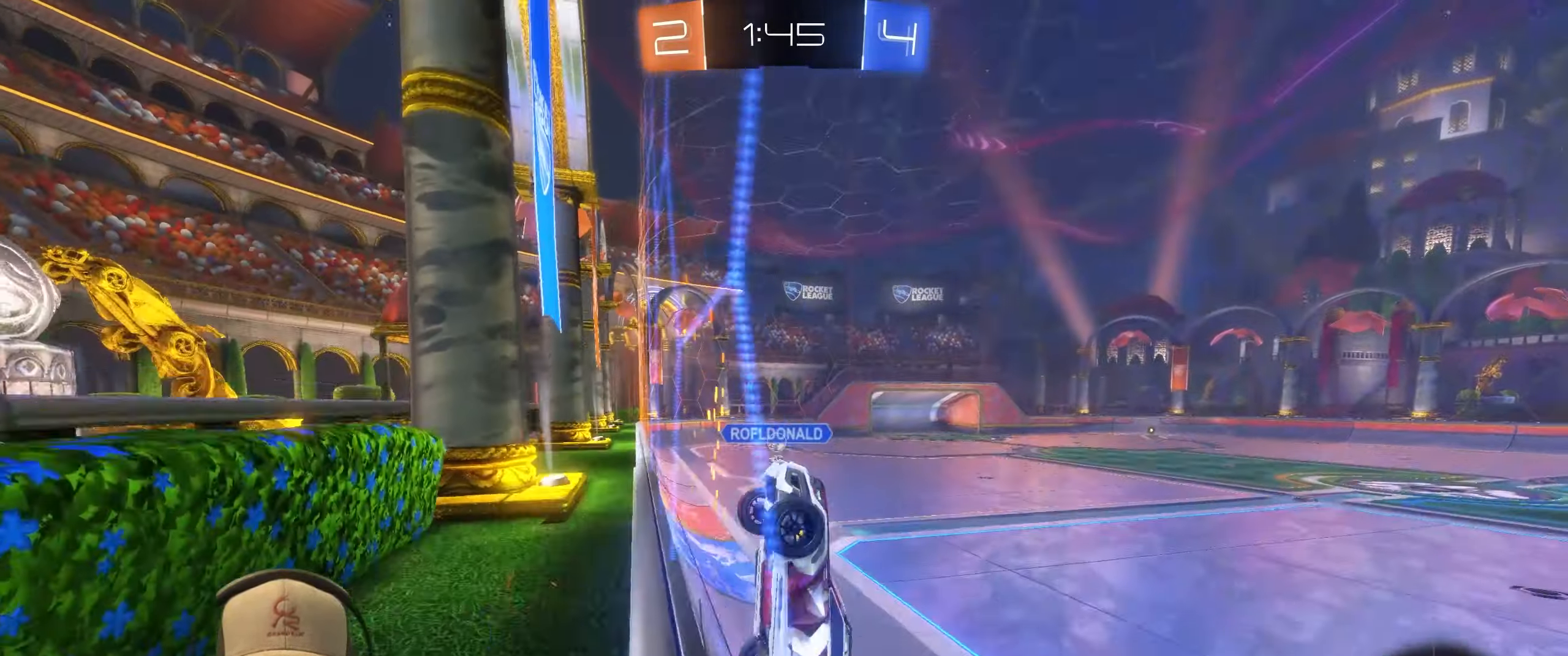
{"buttons": ["R2"], "left_stick": "right", "events": [[83, "L1", "up"]]}
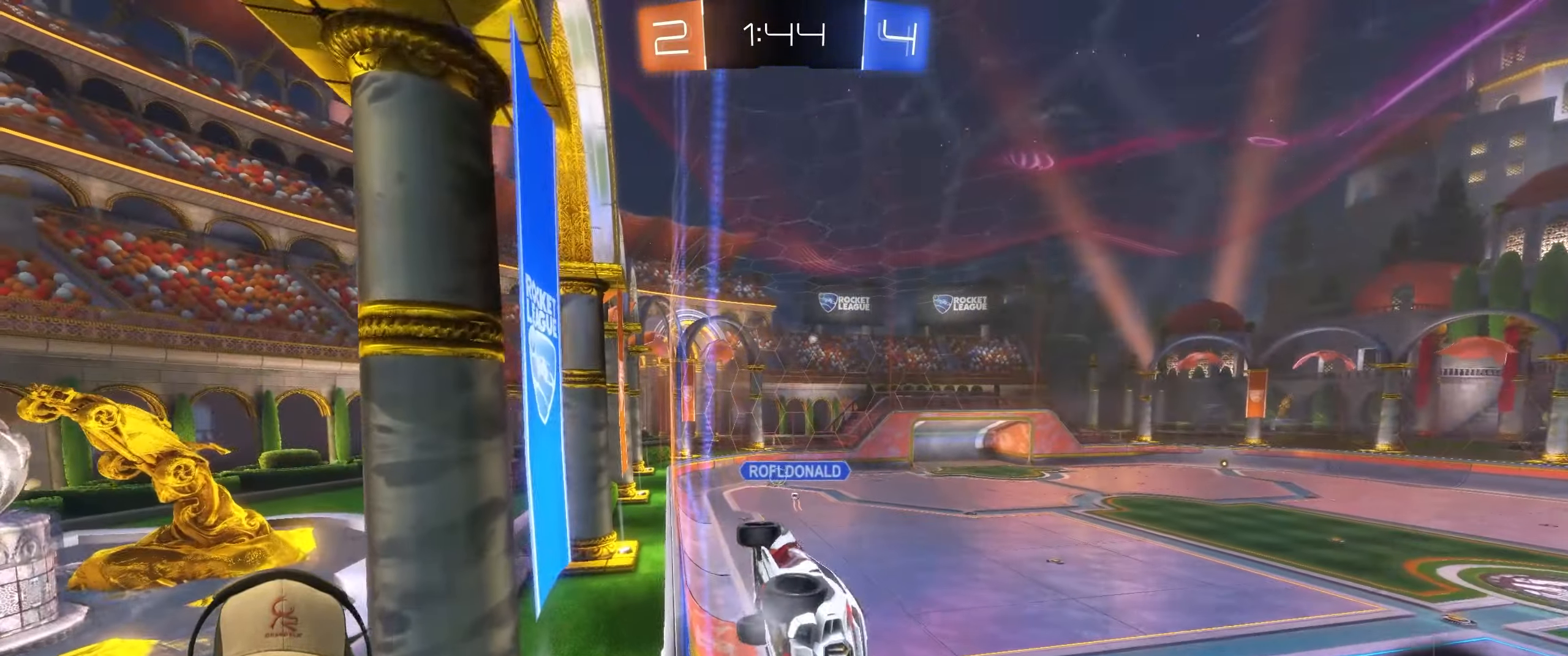
{"buttons": ["L1", "R1"], "left_stick": "down-left", "events": [[167, "R1", "down"], [183, "left_stick", "center"], [250, "CROSS", "down"], [250, "left_stick", "left"], [283, "L1", "down"], [400, "CROSS", "up"], [400, "R2", "up"], [400, "left_stick", "down-left"]]}